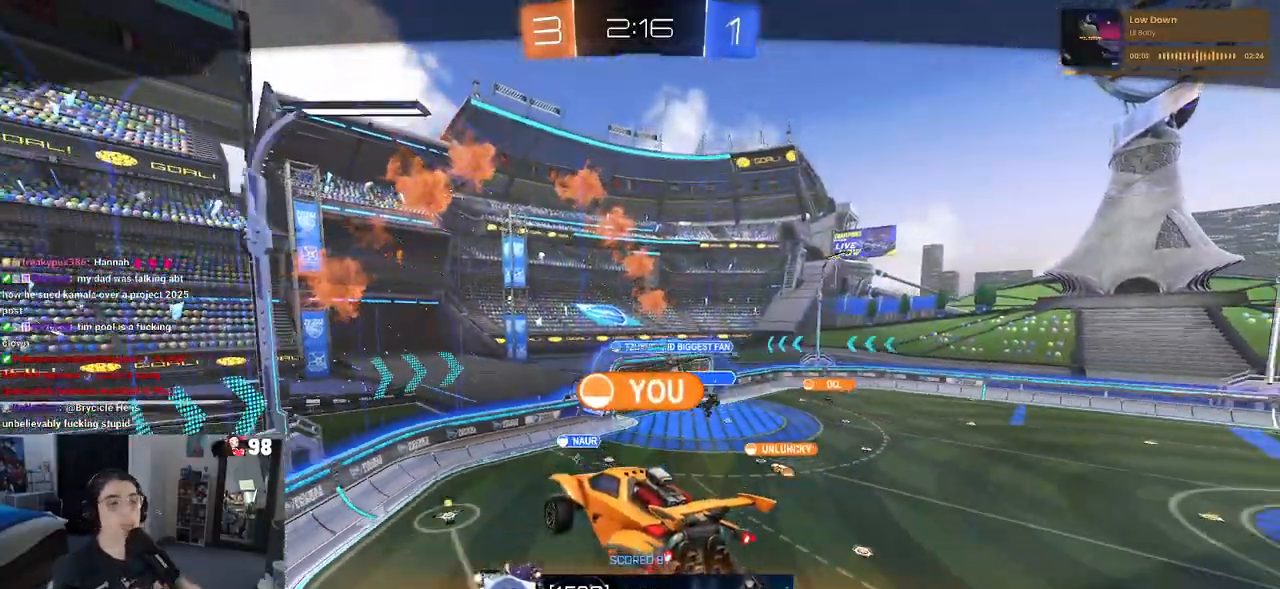
Gameplay with a controller (PlayStation layout); each line is a JSON object with the inputs held at the frame after it. "events" lists button and stick changes between this image and that frame as [ms after this image, input, new state], when the widget could be followed in between.
{"buttons": [], "left_stick": "center", "right_stick": "center", "events": [[367, "R2", "down"], [467, "R2", "up"]]}
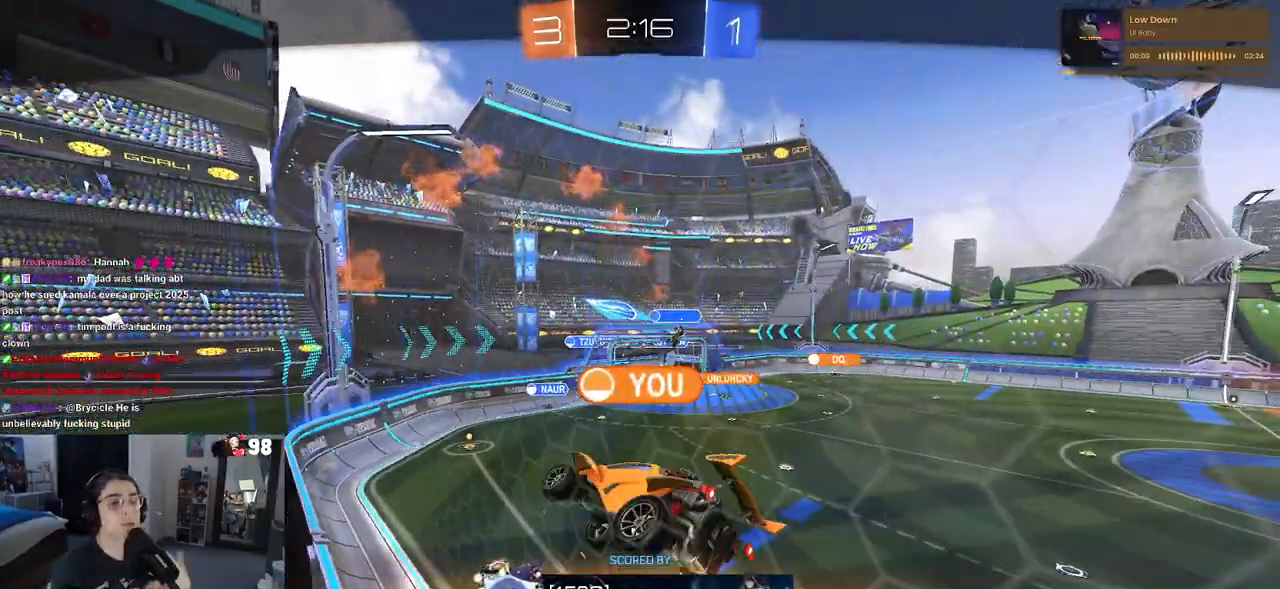
{"buttons": ["R2"], "left_stick": "center", "right_stick": "center", "events": [[100, "R2", "down"], [317, "R2", "up"], [400, "R2", "down"]]}
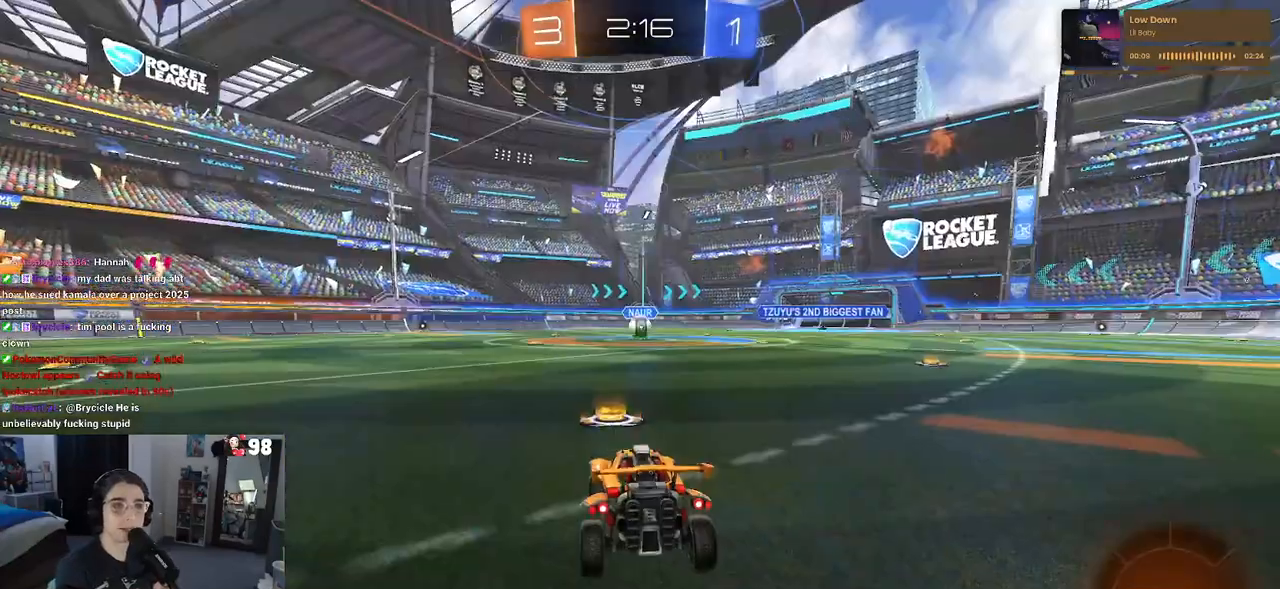
{"buttons": [], "left_stick": "center", "right_stick": "center", "events": [[33, "R2", "up"]]}
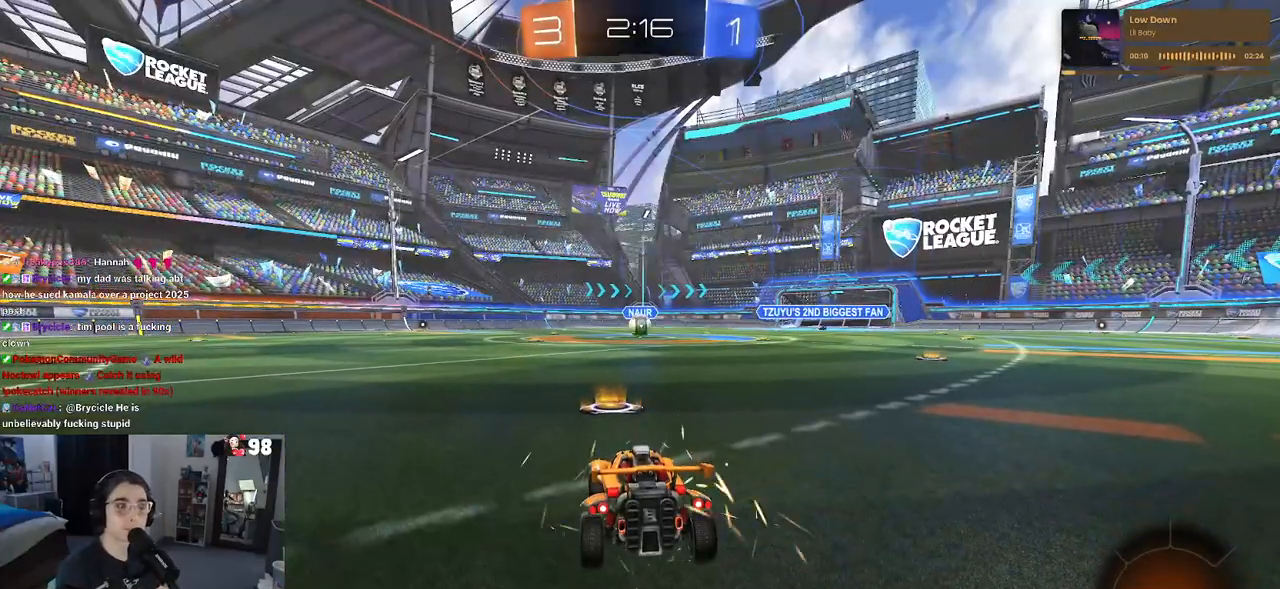
{"buttons": [], "left_stick": "center", "right_stick": "center", "events": []}
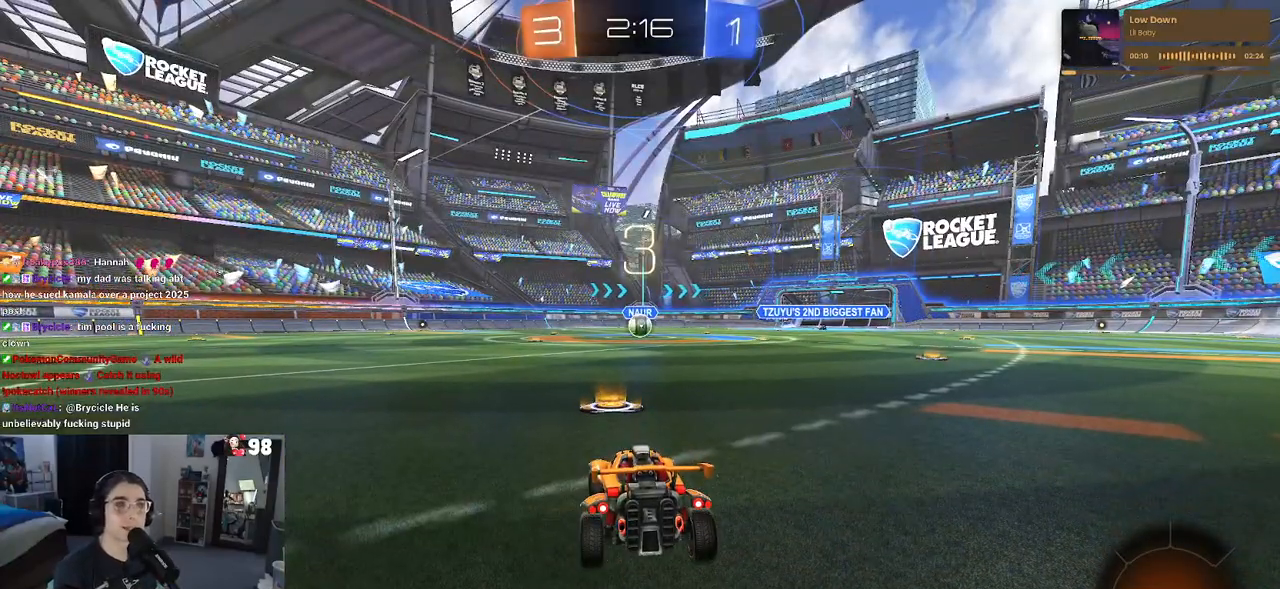
{"buttons": [], "left_stick": "center", "right_stick": "center", "events": []}
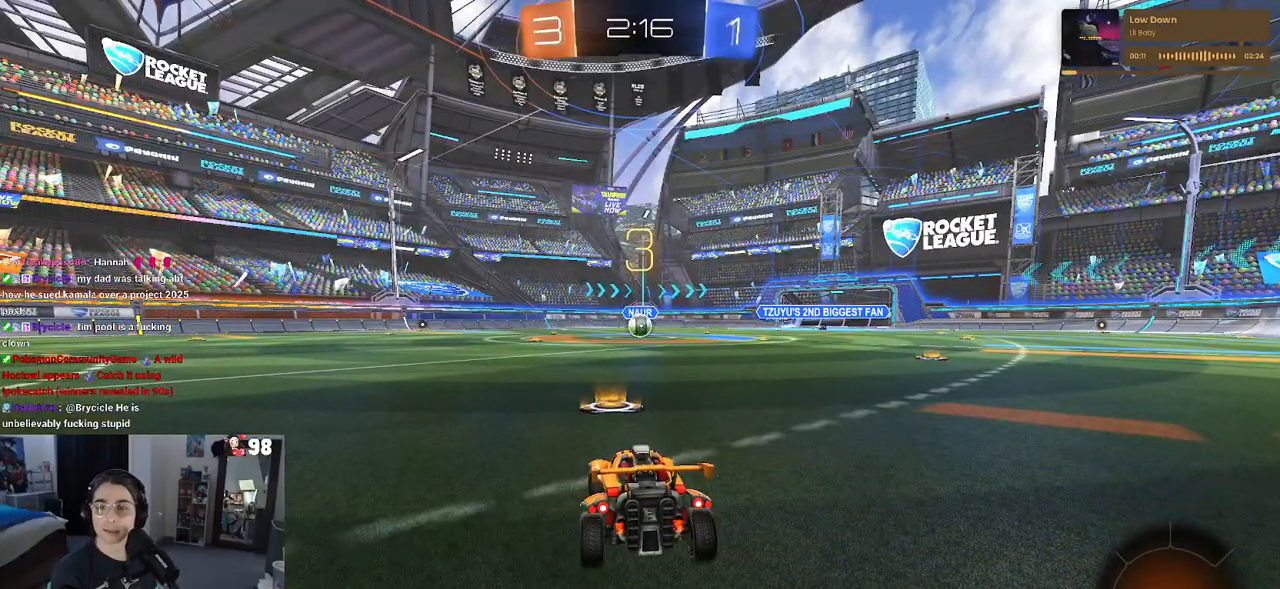
{"buttons": [], "left_stick": "center", "right_stick": "center", "events": []}
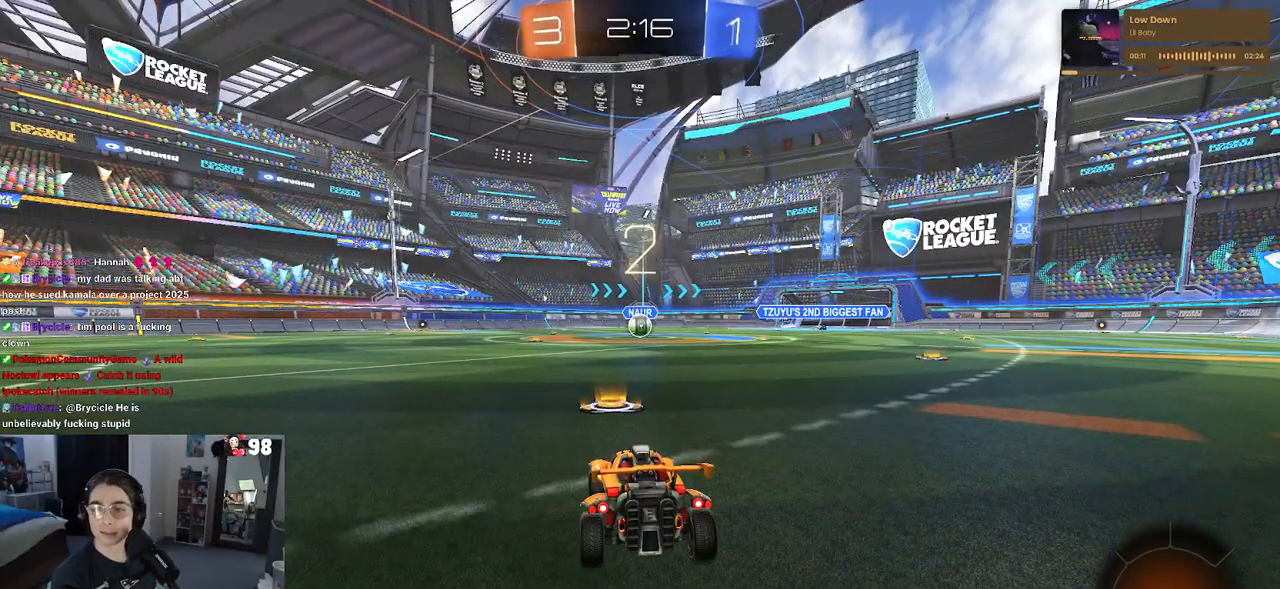
{"buttons": ["R2"], "left_stick": "center", "right_stick": "center", "events": [[400, "R2", "down"]]}
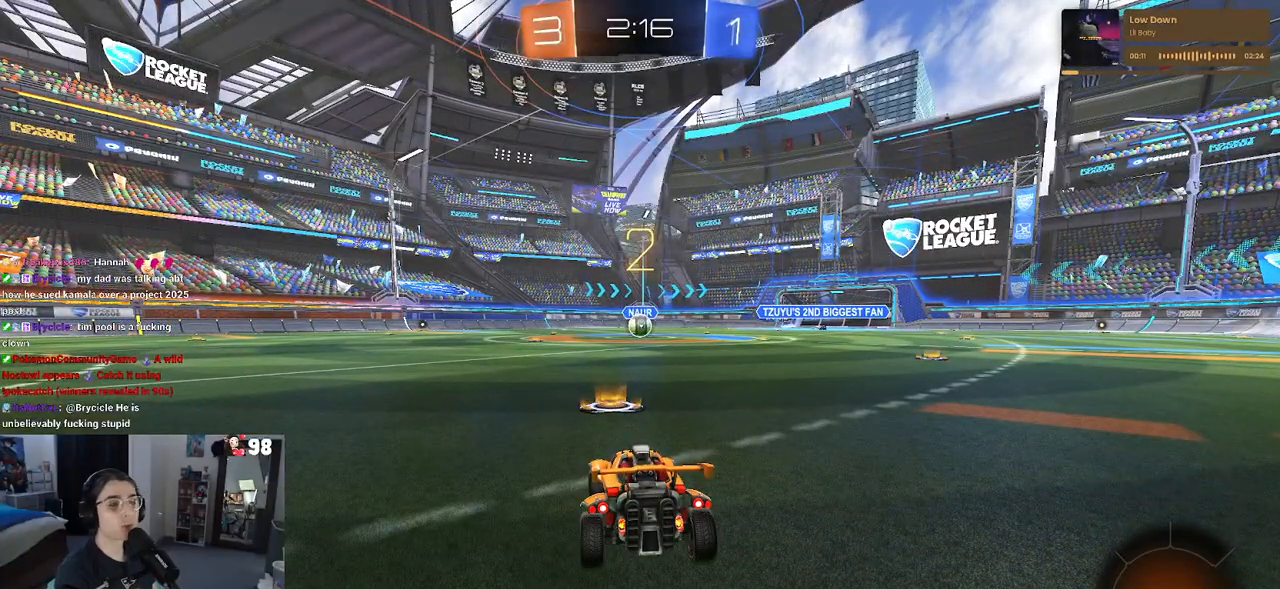
{"buttons": ["R2"], "left_stick": "center", "right_stick": "center", "events": []}
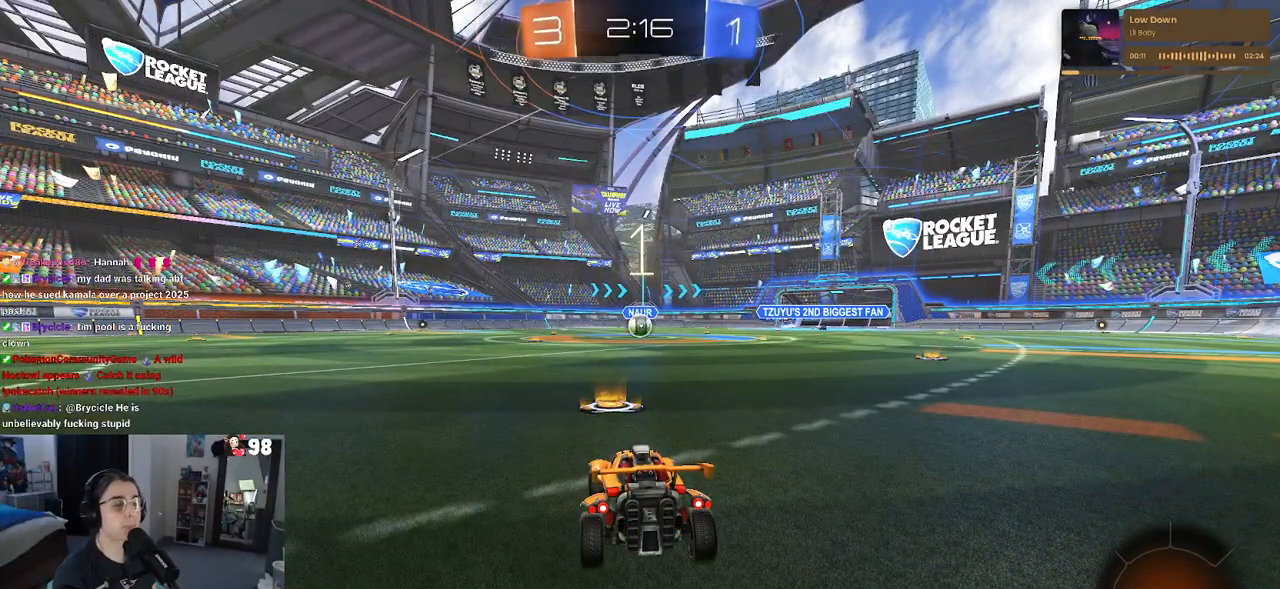
{"buttons": ["R1", "R2"], "left_stick": "center", "right_stick": "center", "events": [[467, "R1", "down"]]}
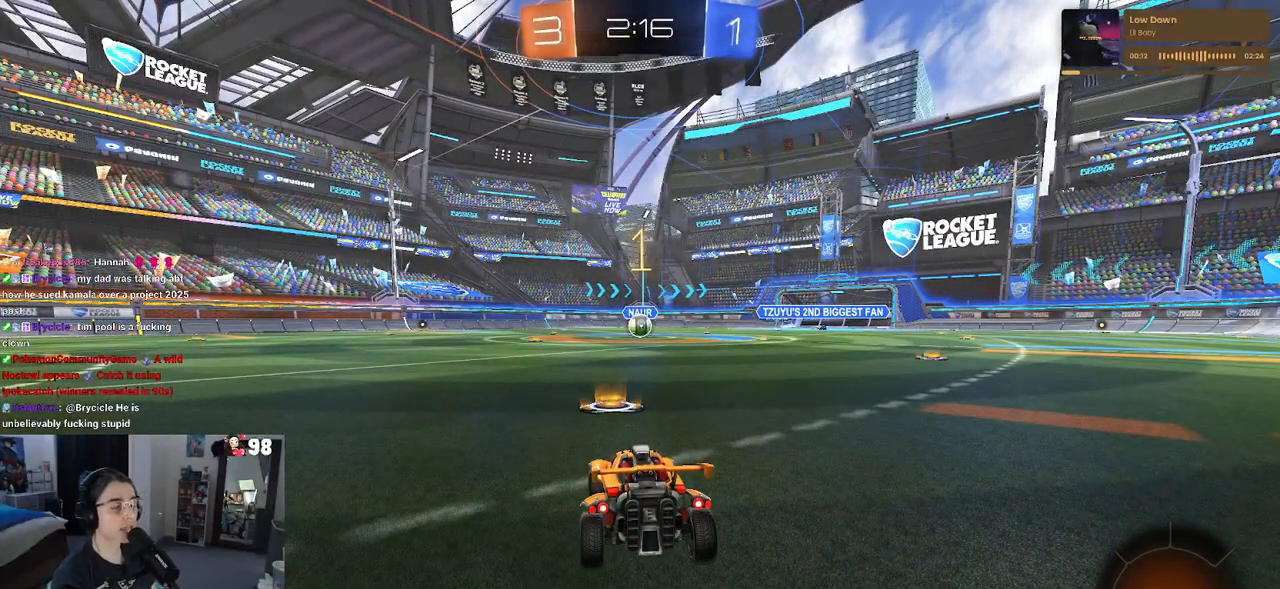
{"buttons": ["R1", "R2"], "left_stick": "center", "right_stick": "center", "events": []}
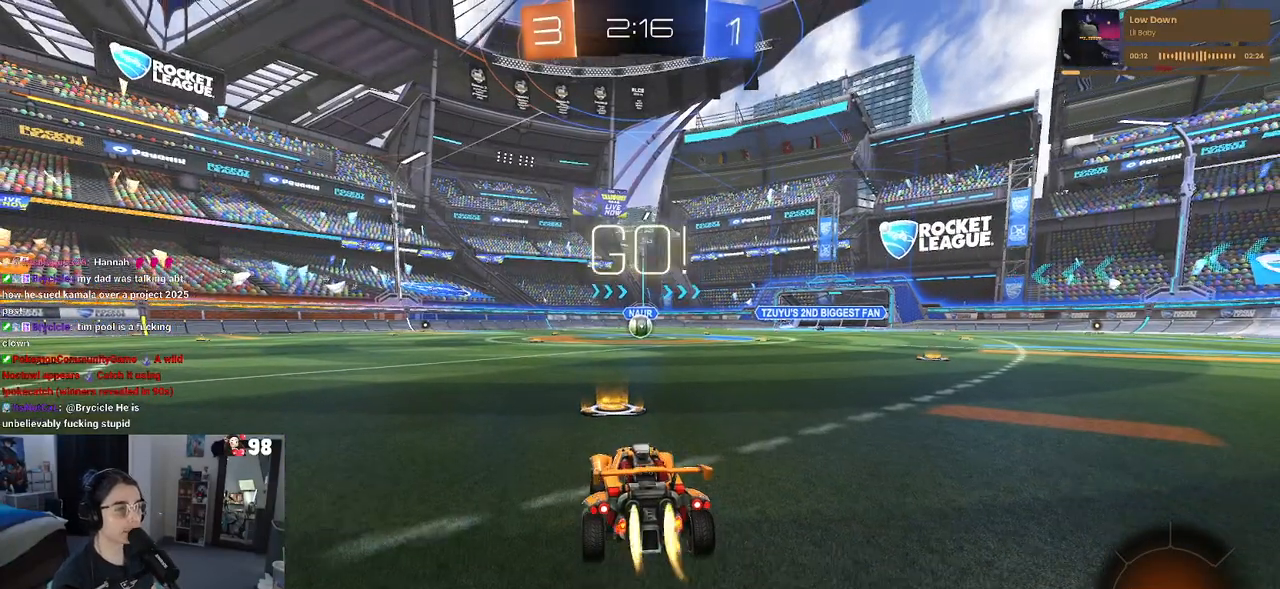
{"buttons": ["SQUARE", "R1", "R2"], "left_stick": "down", "right_stick": "center", "events": [[133, "left_stick", "right"], [233, "CROSS", "down"], [267, "left_stick", "up"], [317, "CROSS", "up"], [317, "left_stick", "up-left"], [383, "CROSS", "down"], [417, "SQUARE", "down"], [433, "CROSS", "up"], [450, "left_stick", "down"]]}
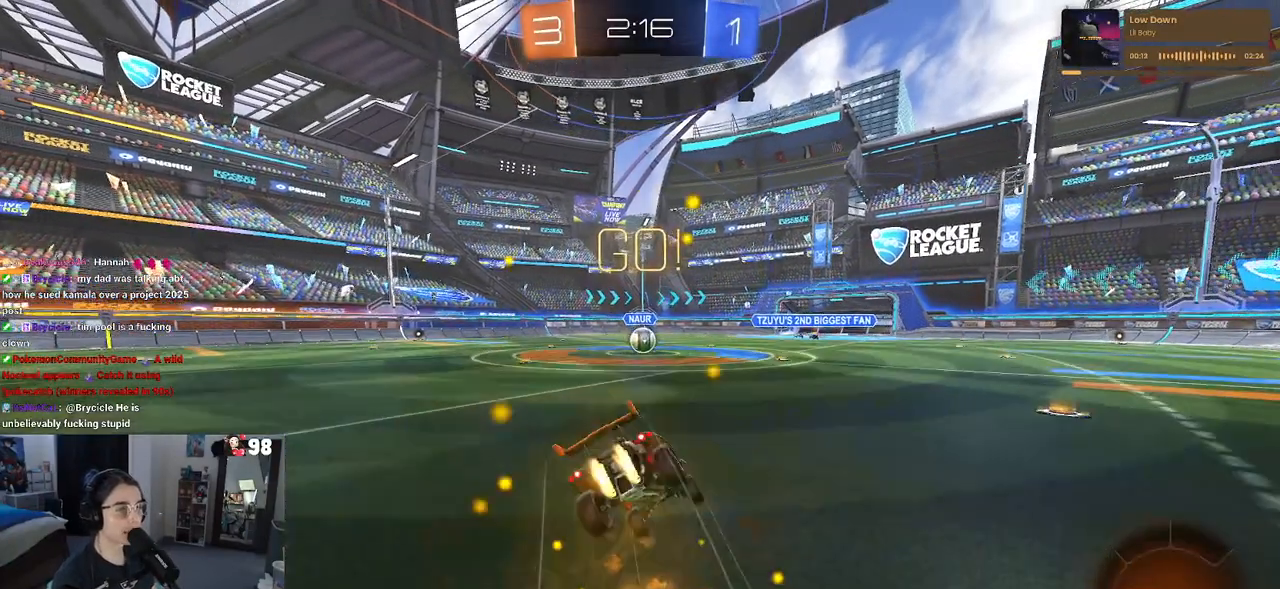
{"buttons": ["SQUARE", "R1", "R2"], "left_stick": "down-left", "right_stick": "center", "events": [[300, "left_stick", "down-left"]]}
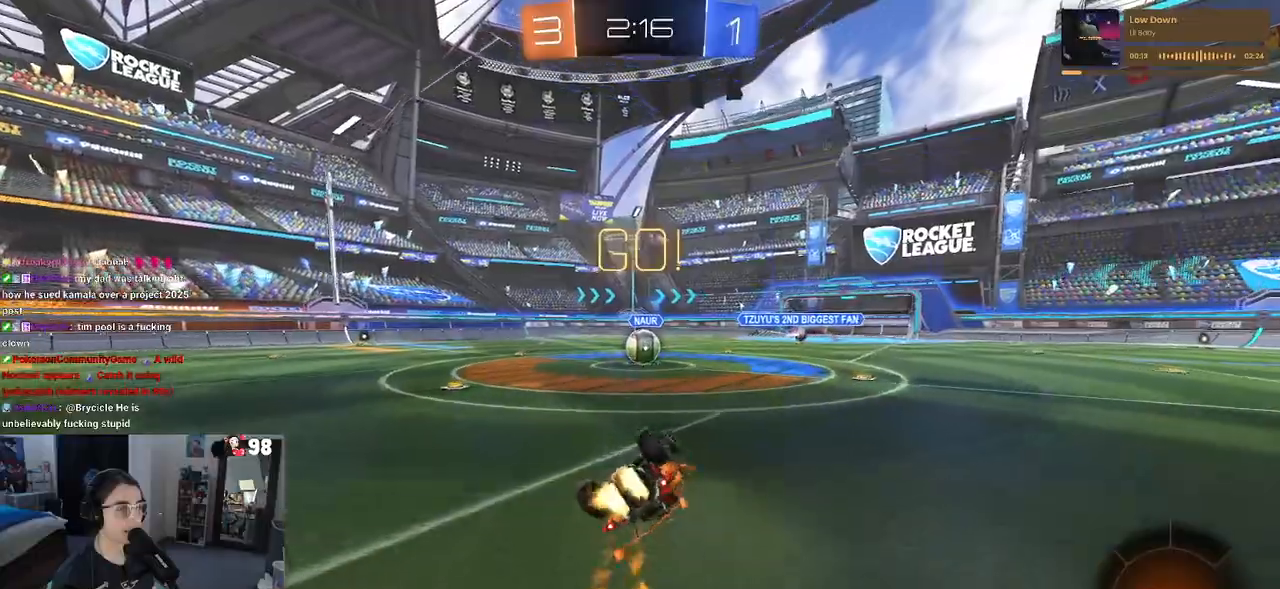
{"buttons": ["R2"], "left_stick": "down-right", "right_stick": "center", "events": [[350, "R1", "up"], [367, "left_stick", "down-right"], [383, "SQUARE", "up"]]}
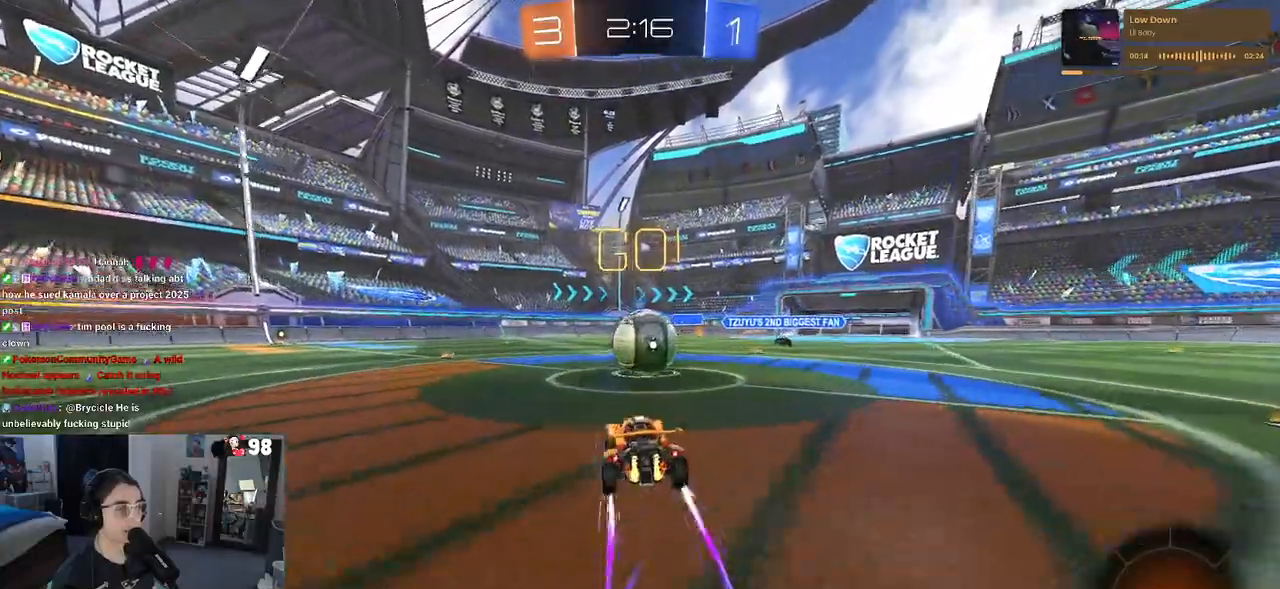
{"buttons": ["SQUARE", "R2"], "left_stick": "down", "right_stick": "center", "events": [[67, "CROSS", "down"], [100, "left_stick", "up-right"], [200, "CROSS", "up"], [200, "left_stick", "up-left"], [267, "CROSS", "down"], [350, "SQUARE", "down"], [383, "CROSS", "up"], [383, "left_stick", "down"]]}
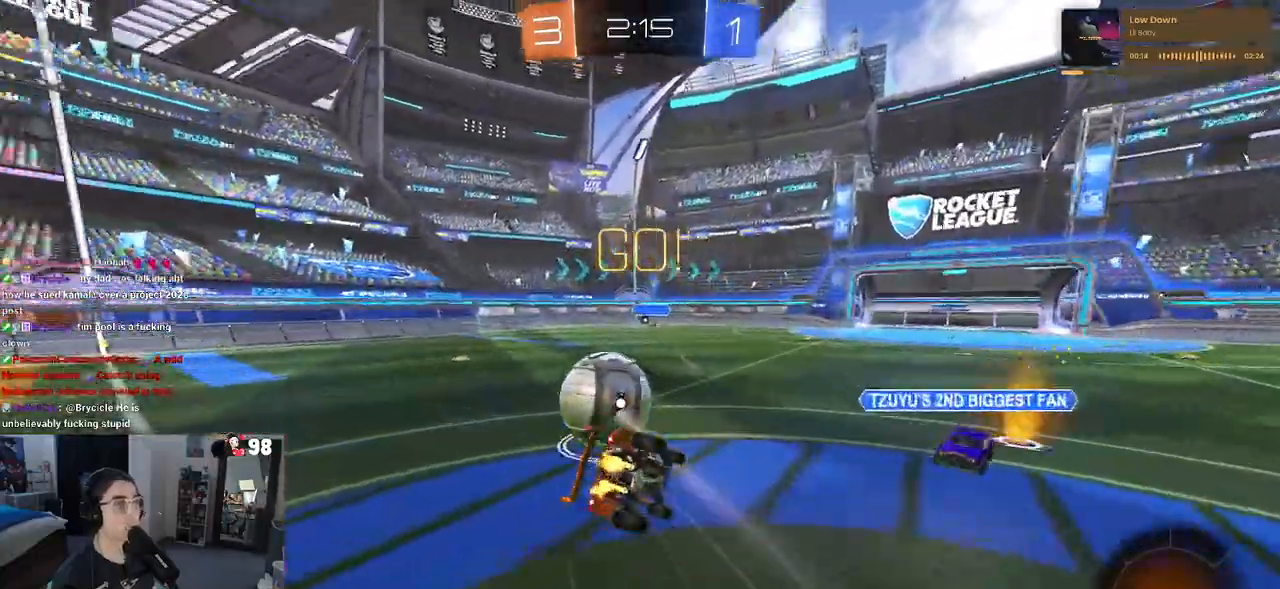
{"buttons": ["SQUARE", "R2"], "left_stick": "down-left", "right_stick": "center", "events": [[233, "left_stick", "down-left"]]}
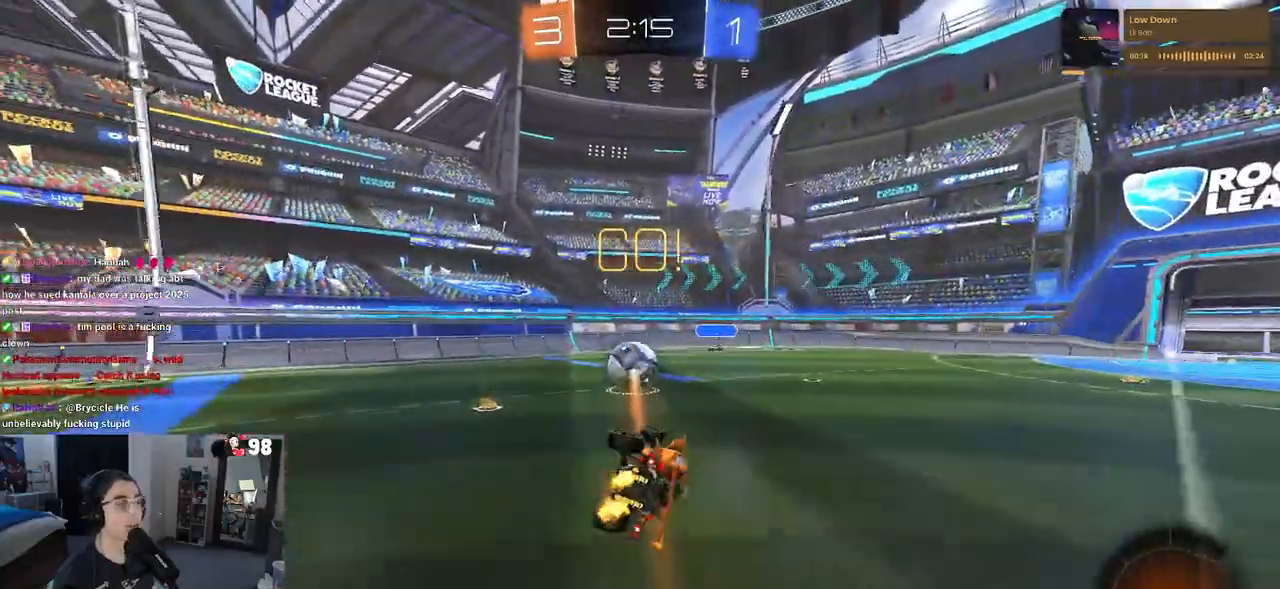
{"buttons": ["R2"], "left_stick": "center", "right_stick": "center", "events": [[150, "SQUARE", "up"], [183, "left_stick", "center"]]}
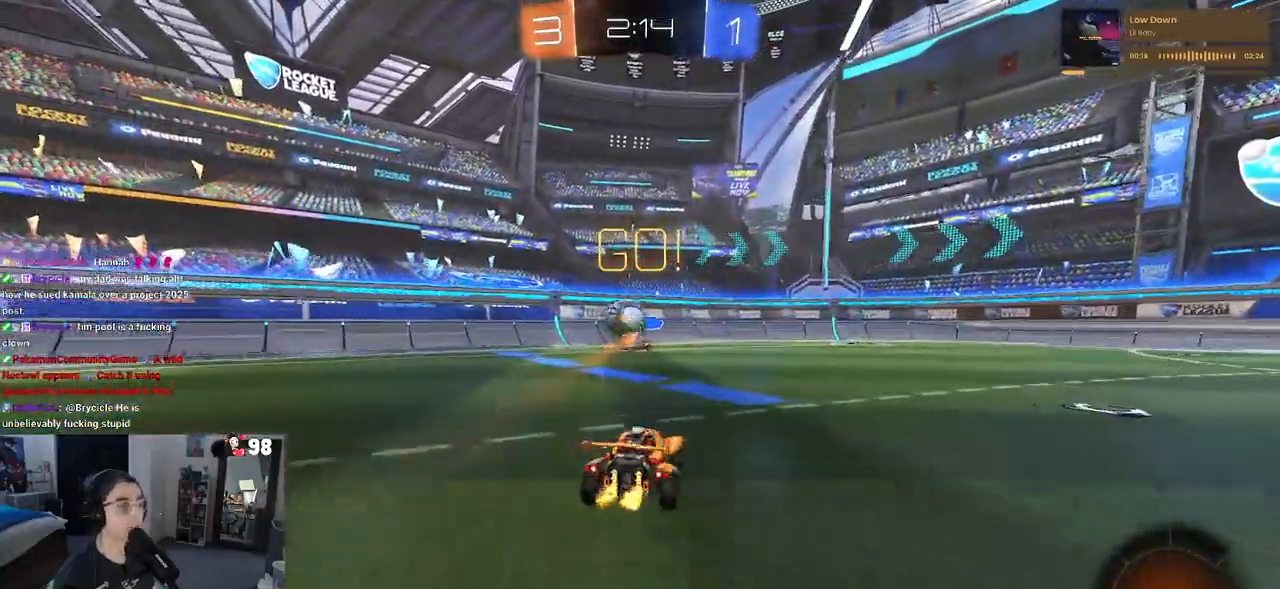
{"buttons": ["R2"], "left_stick": "left", "right_stick": "center", "events": [[17, "left_stick", "left"], [317, "TRIANGLE", "down"], [400, "TRIANGLE", "up"]]}
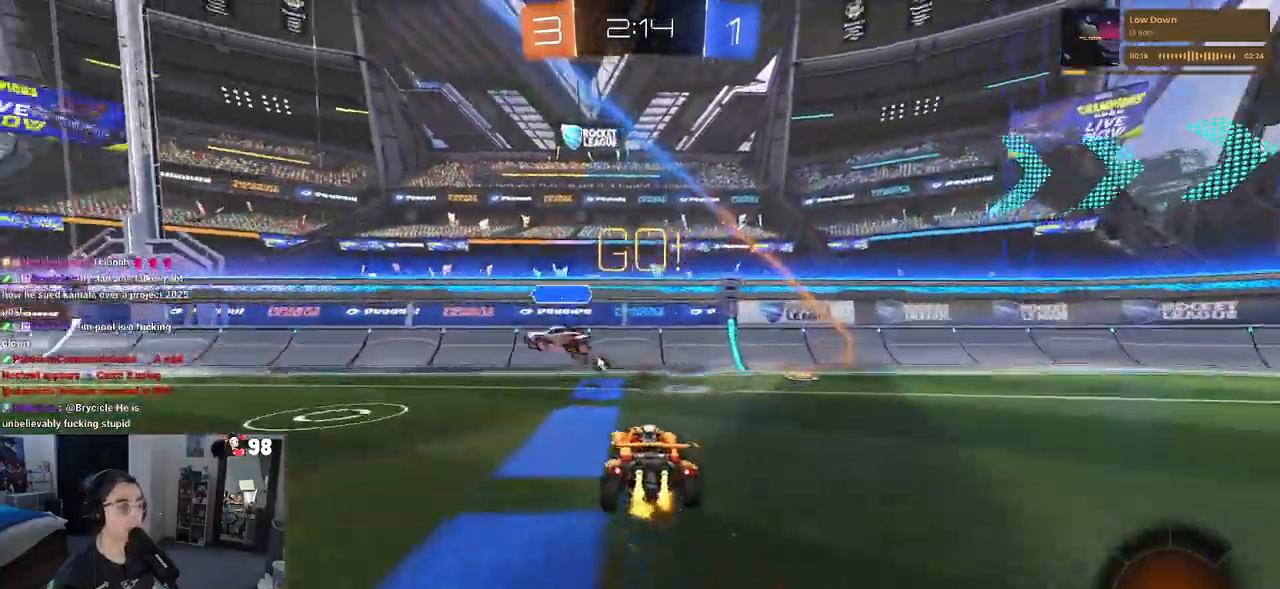
{"buttons": ["R2"], "left_stick": "left", "right_stick": "center", "events": []}
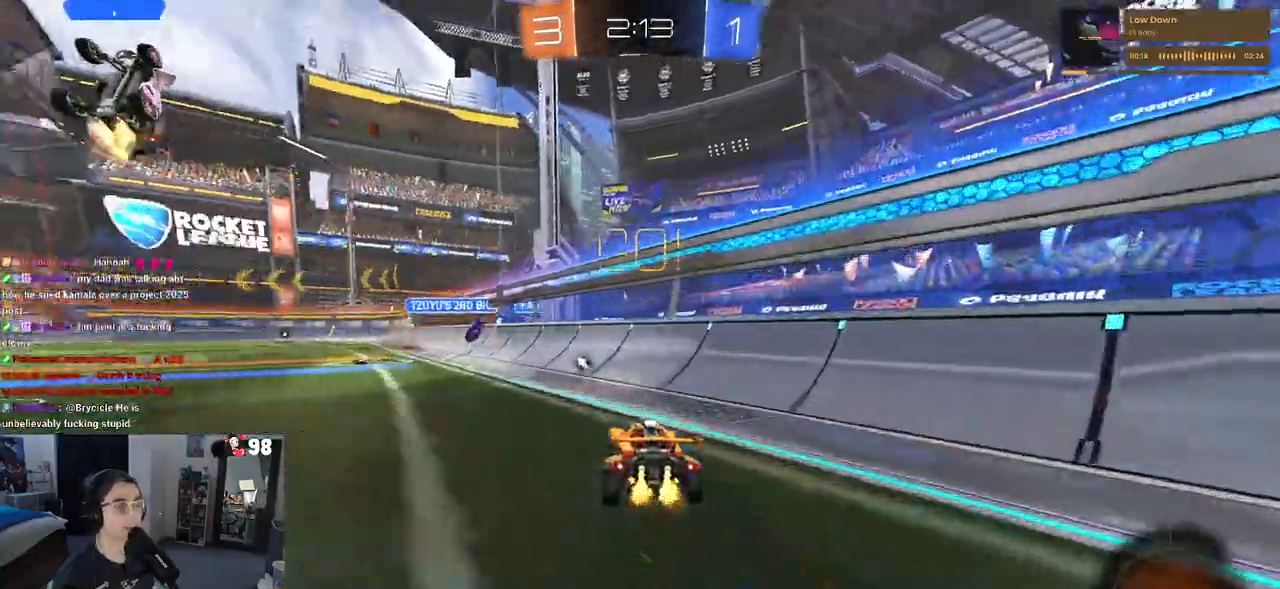
{"buttons": ["R2"], "left_stick": "down", "right_stick": "center", "events": [[150, "left_stick", "center"], [183, "CROSS", "down"], [233, "left_stick", "up-left"], [250, "CROSS", "up"], [317, "CROSS", "down"], [400, "left_stick", "down"], [467, "CROSS", "up"]]}
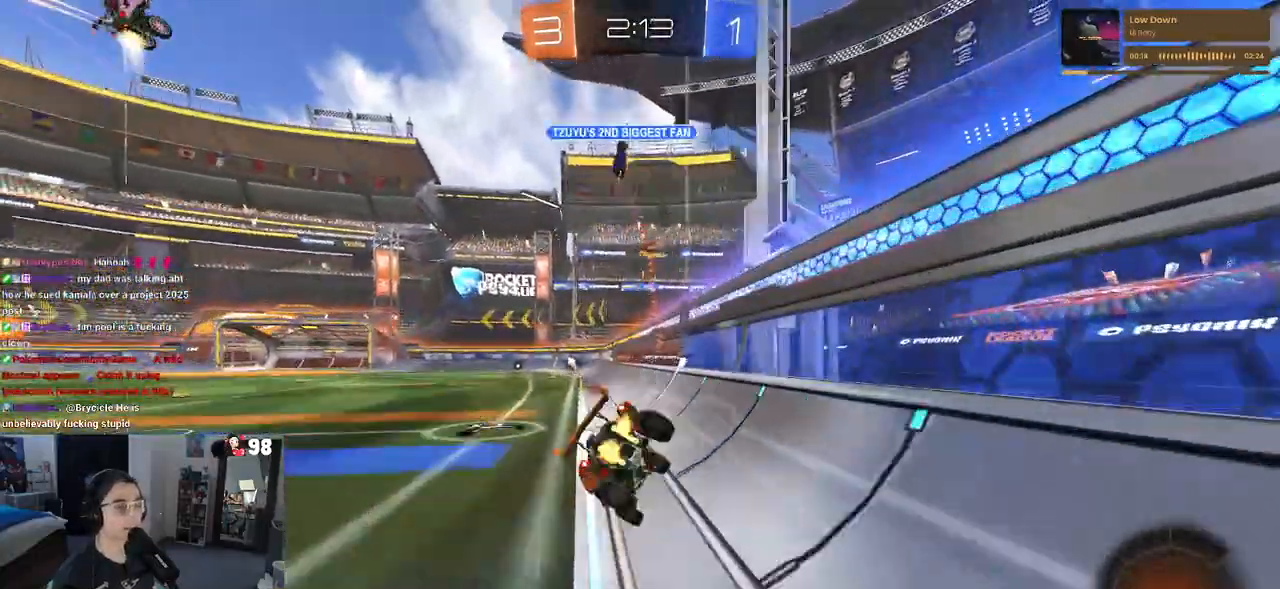
{"buttons": ["SQUARE", "R2"], "left_stick": "down-left", "right_stick": "center", "events": [[133, "left_stick", "down-left"], [233, "SQUARE", "down"]]}
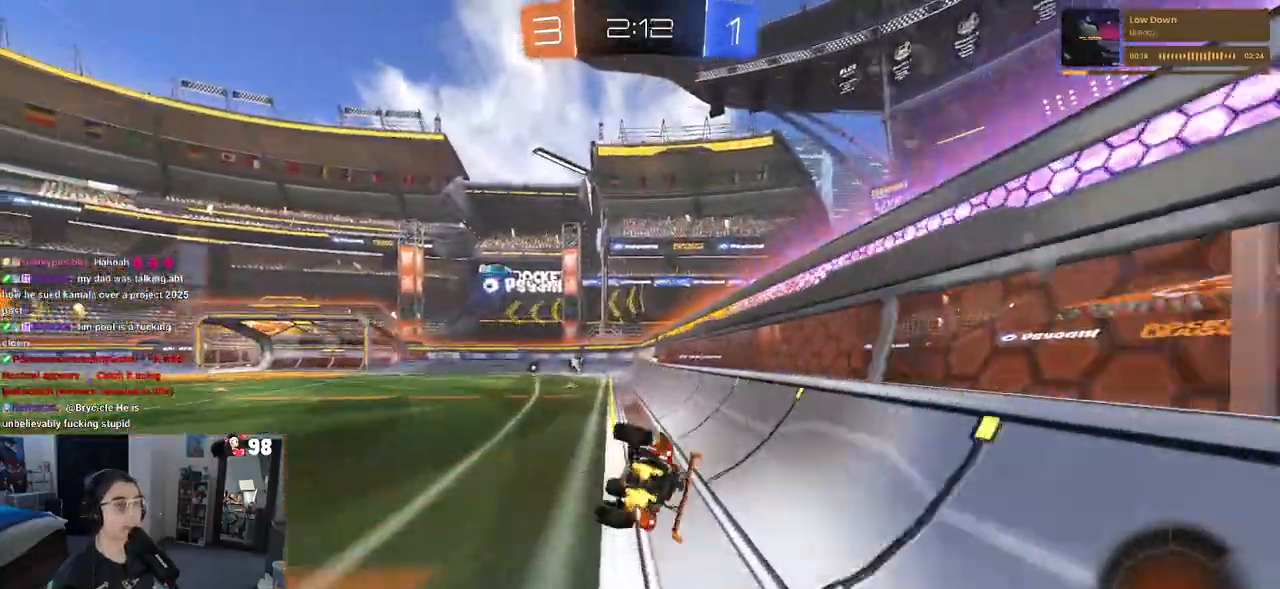
{"buttons": ["R2"], "left_stick": "center", "right_stick": "center", "events": [[150, "SQUARE", "up"], [217, "left_stick", "down-right"], [250, "TRIANGLE", "down"], [283, "left_stick", "center"], [350, "TRIANGLE", "up"]]}
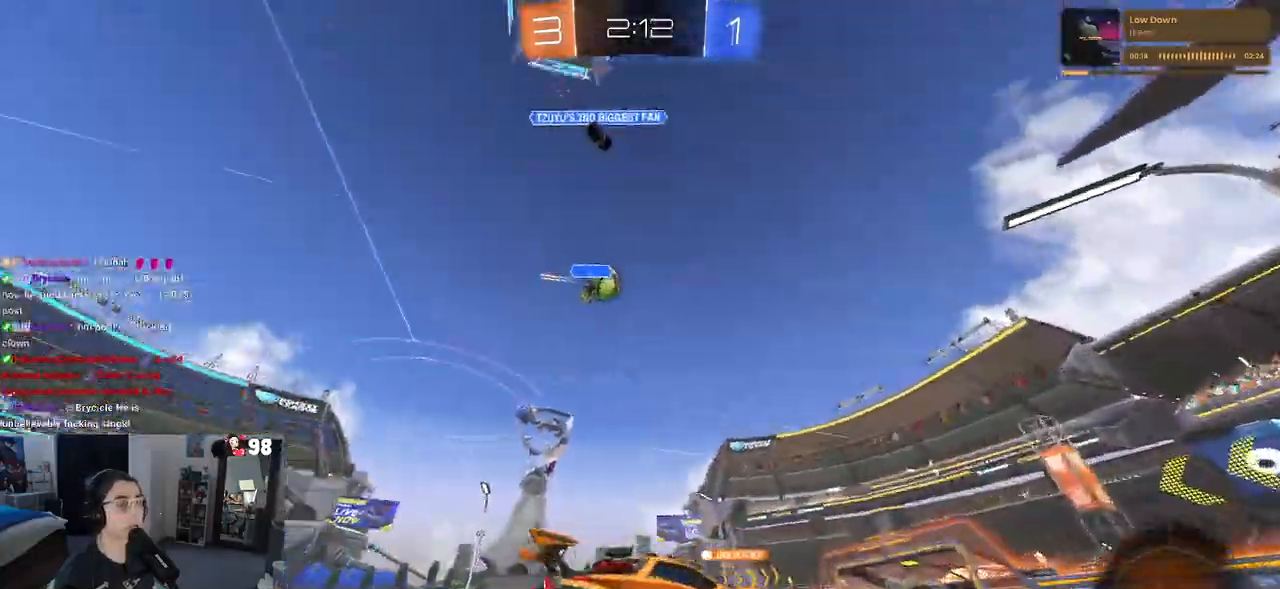
{"buttons": ["R2"], "left_stick": "right", "right_stick": "center", "events": [[500, "left_stick", "right"]]}
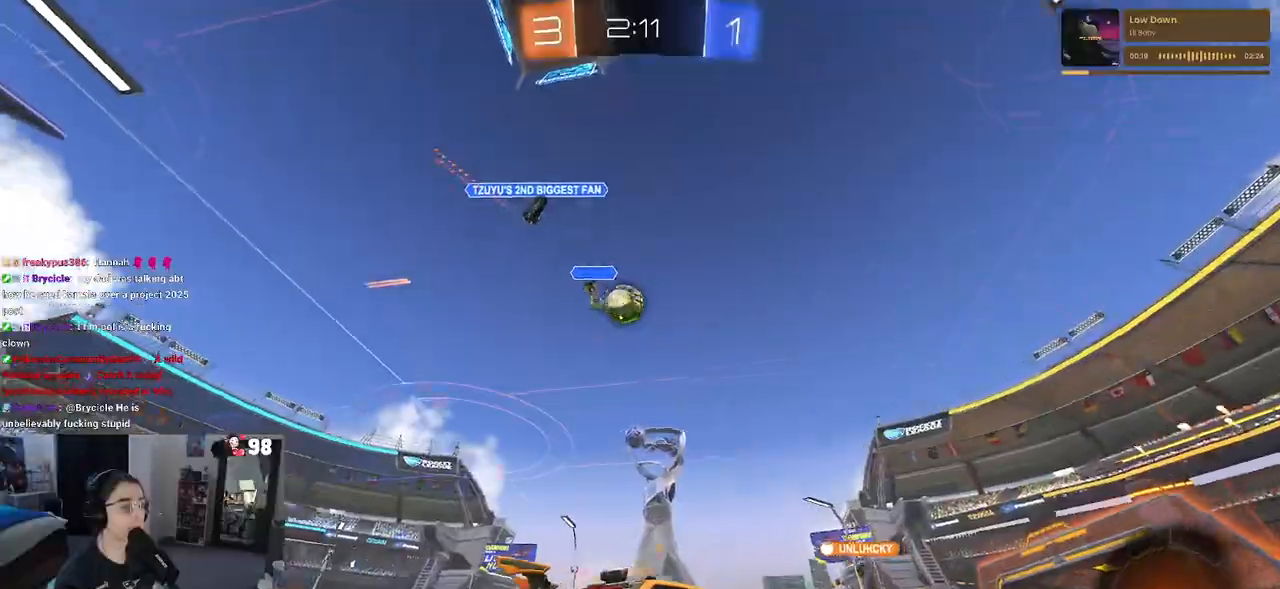
{"buttons": ["R2"], "left_stick": "center", "right_stick": "center", "events": [[117, "left_stick", "center"], [317, "left_stick", "left"], [500, "left_stick", "center"]]}
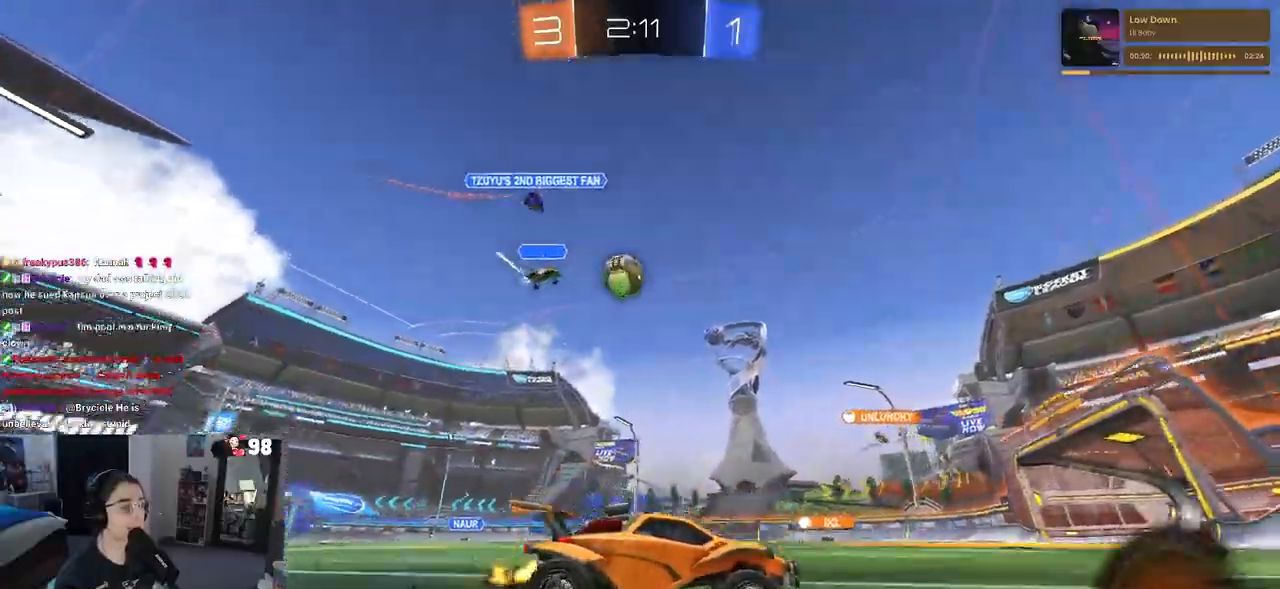
{"buttons": ["L2"], "left_stick": "left", "right_stick": "center", "events": [[83, "left_stick", "left"], [217, "left_stick", "center"], [283, "R2", "up"], [350, "left_stick", "left"], [433, "L2", "down"]]}
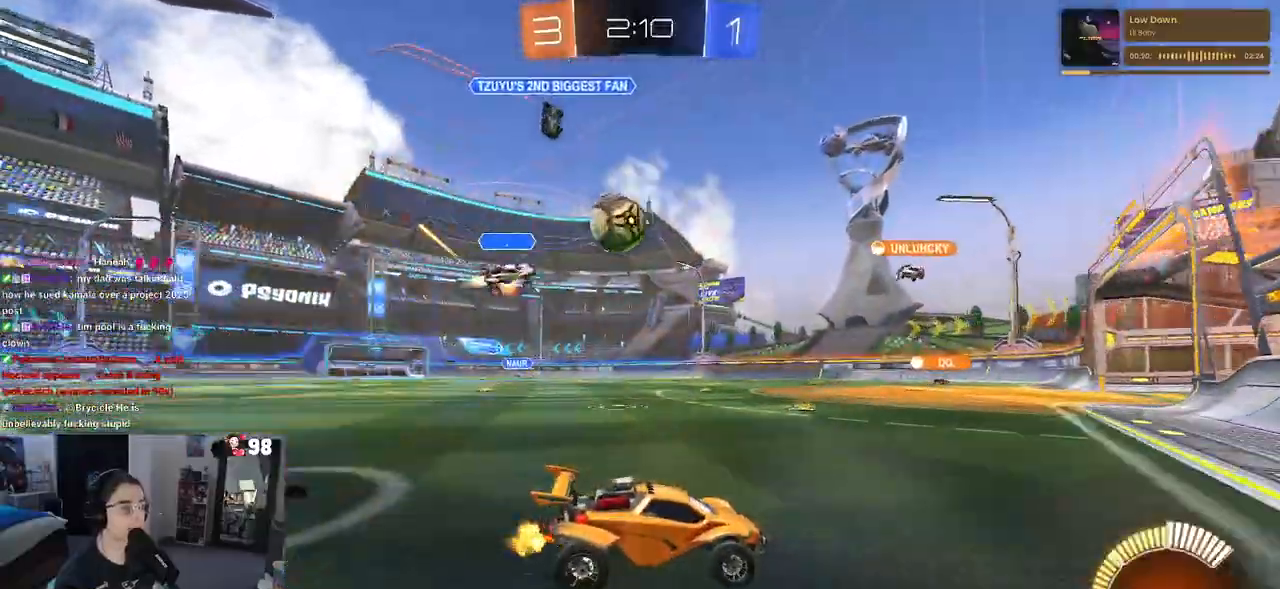
{"buttons": ["R2"], "left_stick": "center", "right_stick": "center", "events": [[17, "R2", "down"], [17, "left_stick", "center"], [50, "L2", "up"]]}
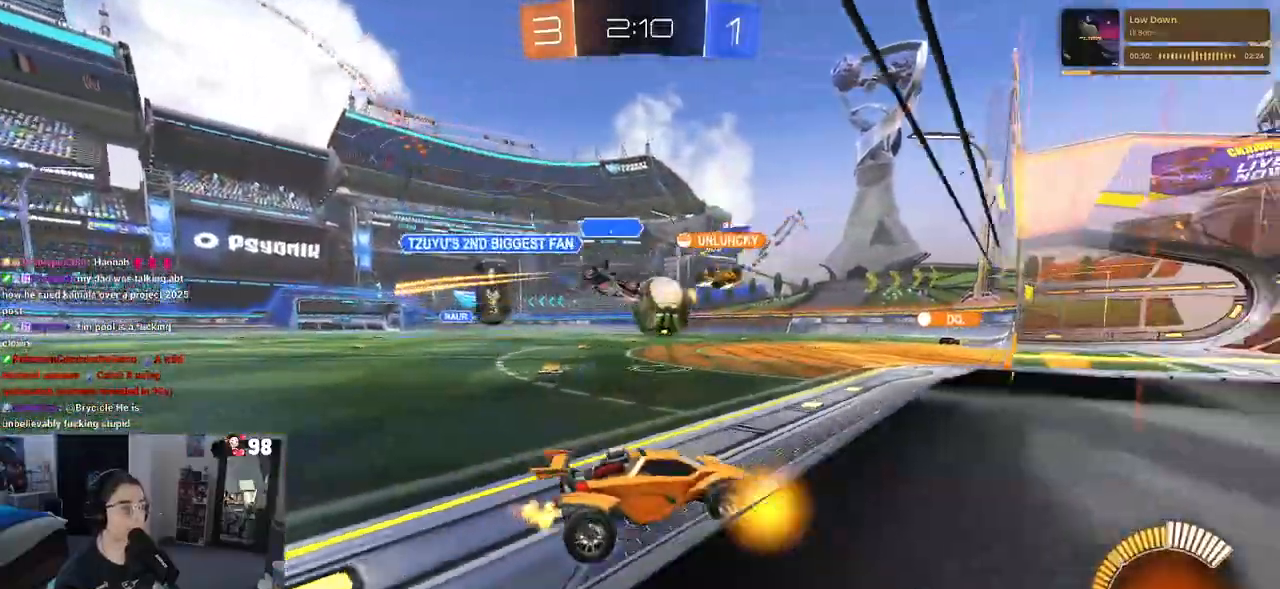
{"buttons": ["SQUARE", "R2"], "left_stick": "left", "right_stick": "center", "events": [[17, "left_stick", "left"], [383, "SQUARE", "down"]]}
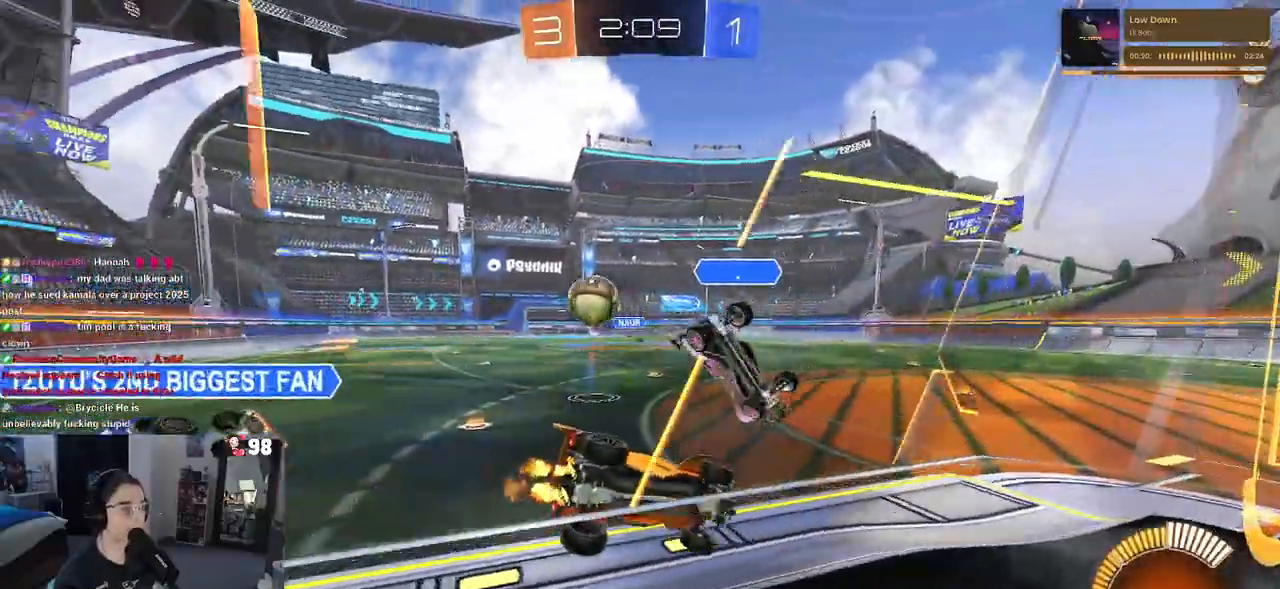
{"buttons": ["R1", "R2"], "left_stick": "left", "right_stick": "center", "events": [[17, "SQUARE", "up"], [167, "R1", "down"]]}
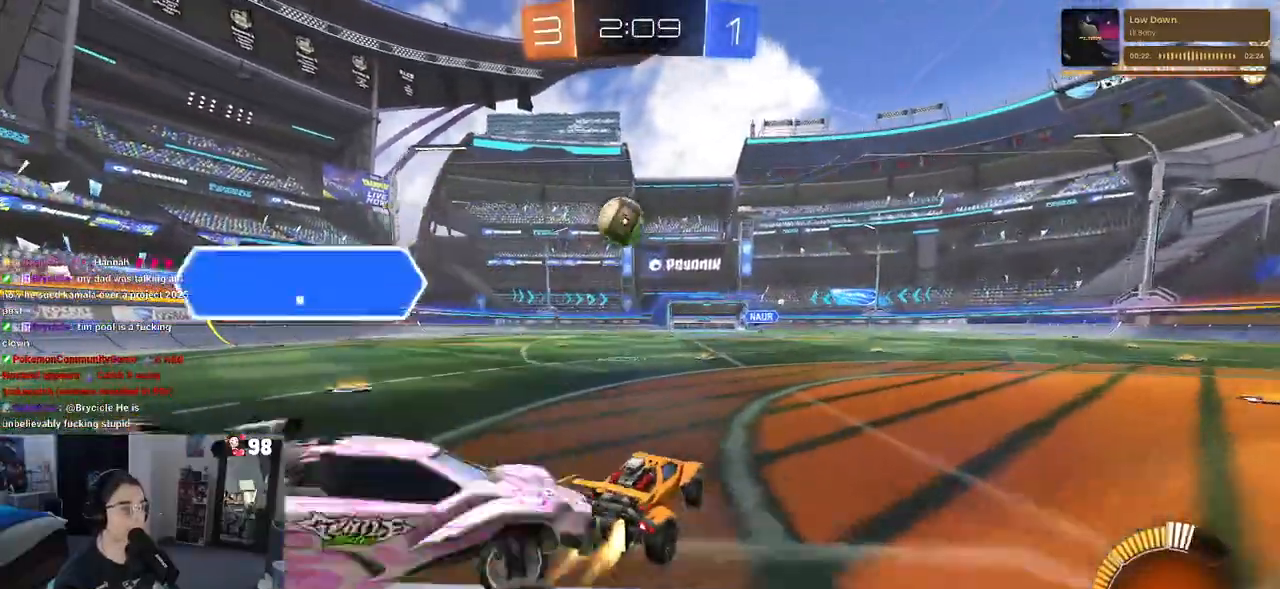
{"buttons": ["R2"], "left_stick": "center", "right_stick": "center", "events": [[17, "left_stick", "center"], [150, "left_stick", "left"], [317, "R1", "up"], [367, "left_stick", "center"]]}
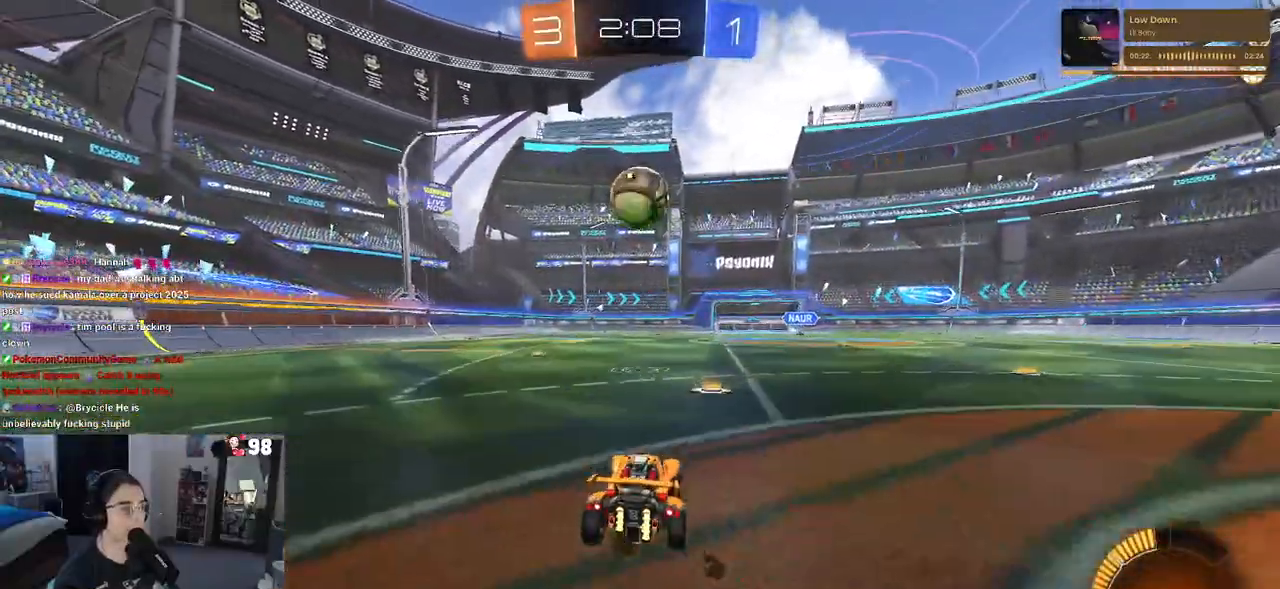
{"buttons": ["R2"], "left_stick": "center", "right_stick": "center", "events": [[50, "left_stick", "right"], [133, "left_stick", "center"]]}
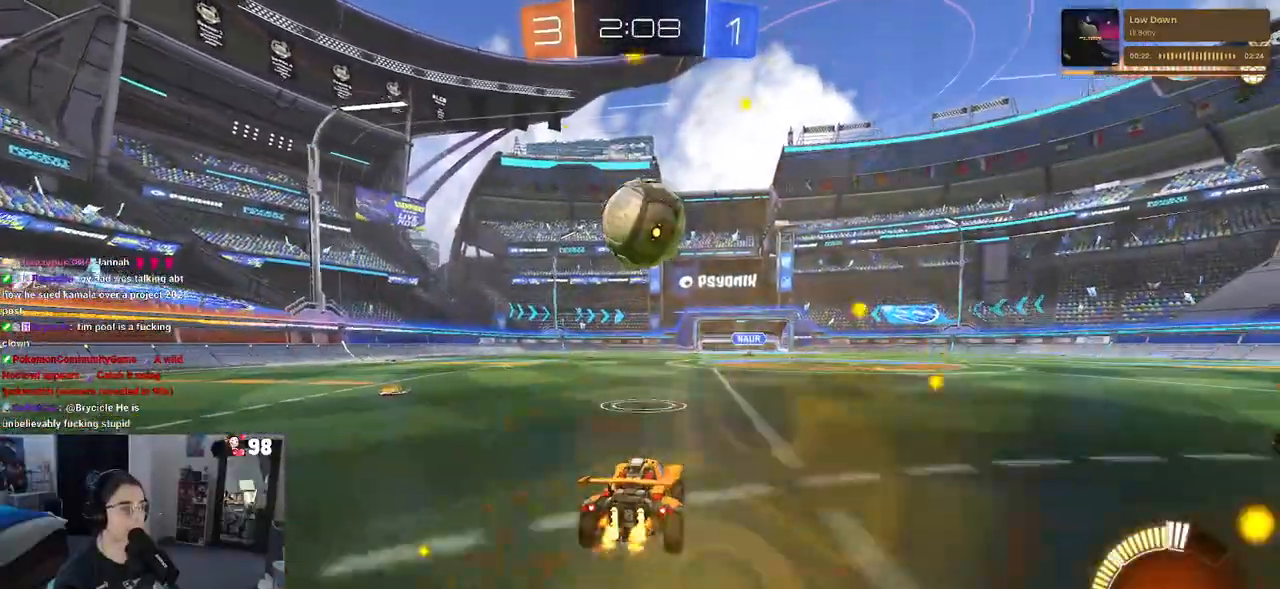
{"buttons": ["R2"], "left_stick": "center", "right_stick": "center", "events": [[50, "R2", "up"], [450, "R2", "down"]]}
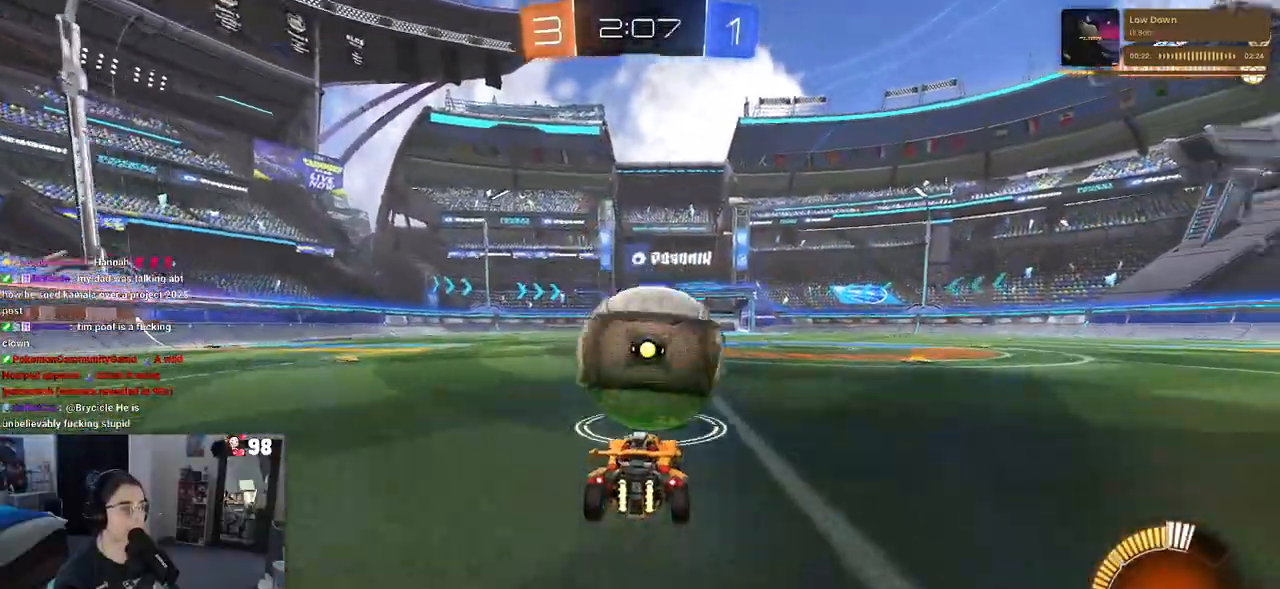
{"buttons": ["L1", "R1", "R2"], "left_stick": "right", "right_stick": "center", "events": [[17, "left_stick", "down-right"], [50, "R1", "down"], [83, "CROSS", "down"], [183, "L1", "down"], [217, "left_stick", "right"], [300, "CROSS", "up"]]}